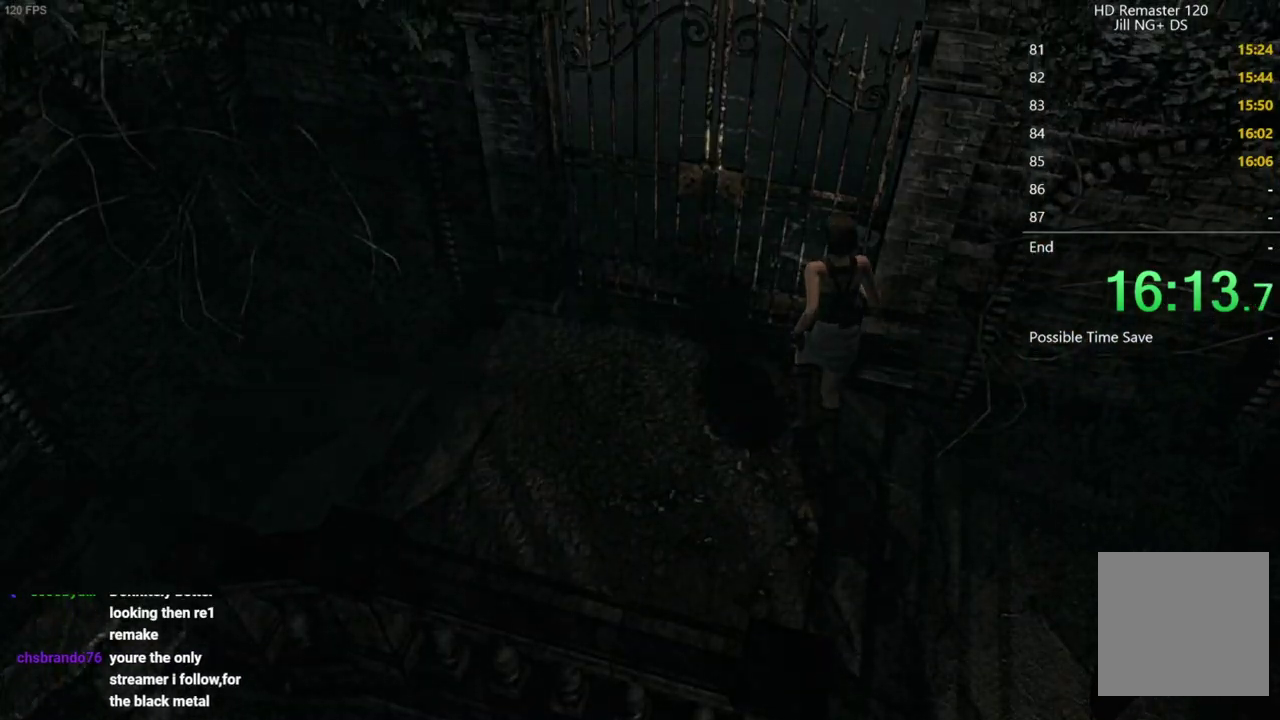
Gameplay with a controller (Xbox layout); each line is a JSON object with the inputs held at the frame after it. "events" lists button and stick changes between this image and that frame as [ms after this image, input, new state], when the widget could be followed in between.
{"buttons": [], "left_stick": "center", "right_stick": "center", "events": [[100, "X", "up"], [117, "A", "up"], [133, "DPAD_UP", "up"]]}
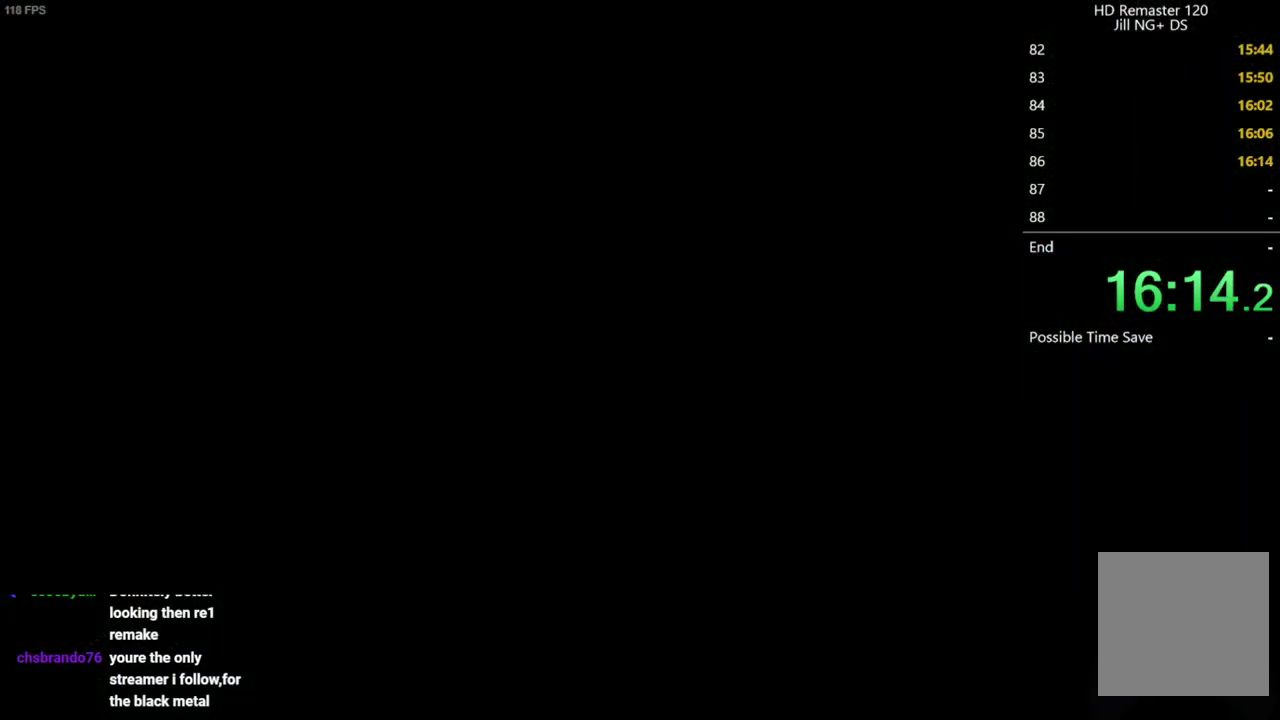
{"buttons": ["DPAD_UP"], "left_stick": "center", "right_stick": "up", "events": [[267, "right_stick", "up"], [300, "DPAD_UP", "down"]]}
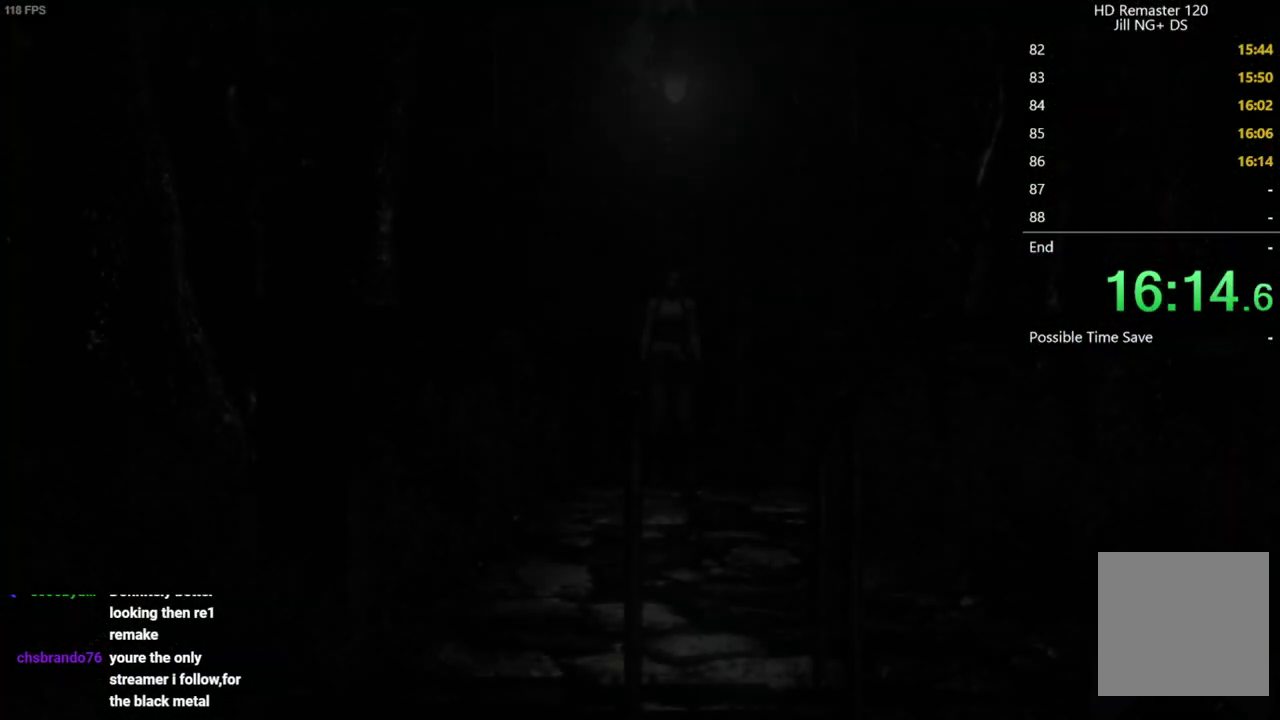
{"buttons": ["DPAD_UP"], "left_stick": "center", "right_stick": "up", "events": []}
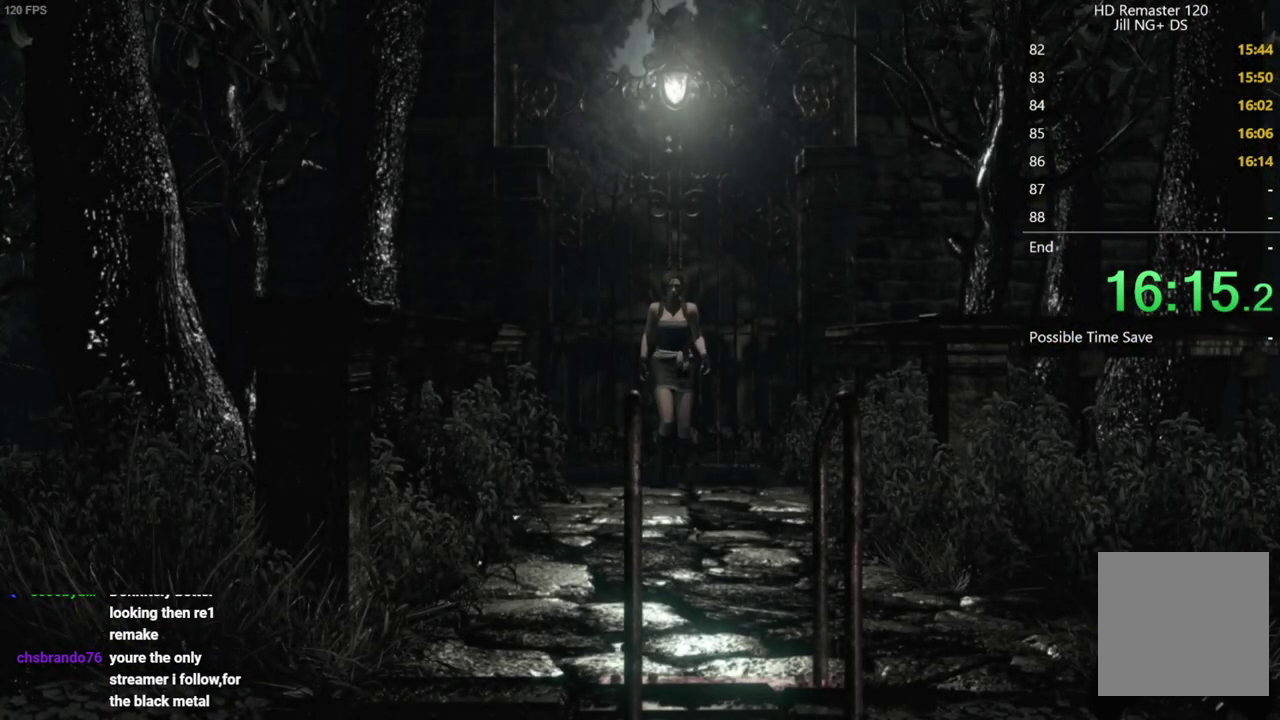
{"buttons": ["DPAD_UP"], "left_stick": "center", "right_stick": "up", "events": []}
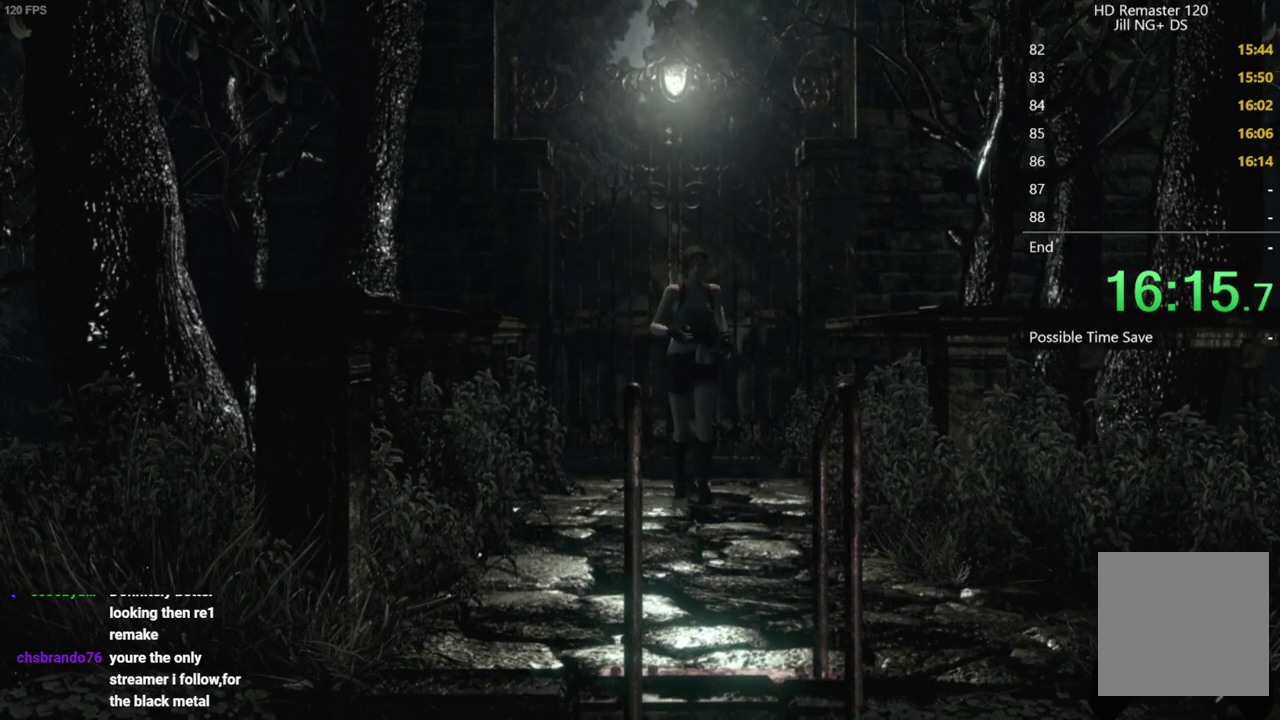
{"buttons": ["DPAD_UP"], "left_stick": "center", "right_stick": "up", "events": [[417, "DPAD_LEFT", "down"], [500, "DPAD_LEFT", "up"]]}
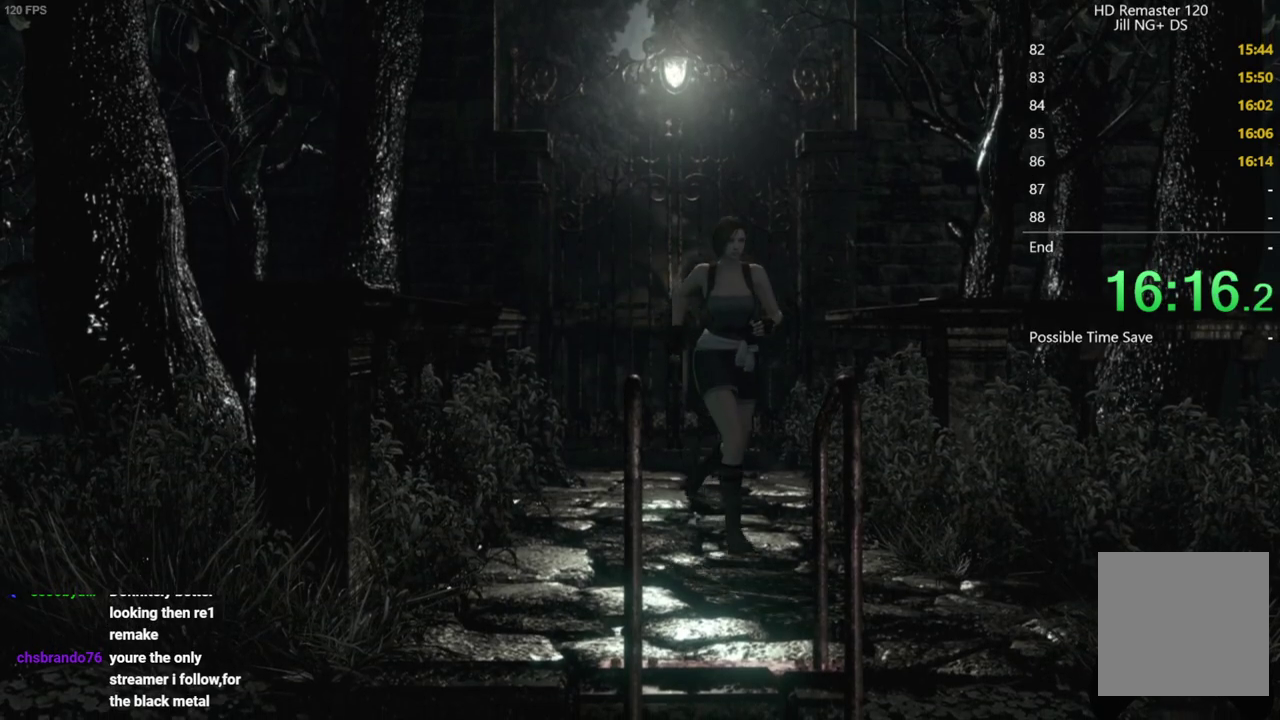
{"buttons": ["DPAD_UP", "DPAD_LEFT"], "left_stick": "center", "right_stick": "up", "events": [[317, "DPAD_LEFT", "down"]]}
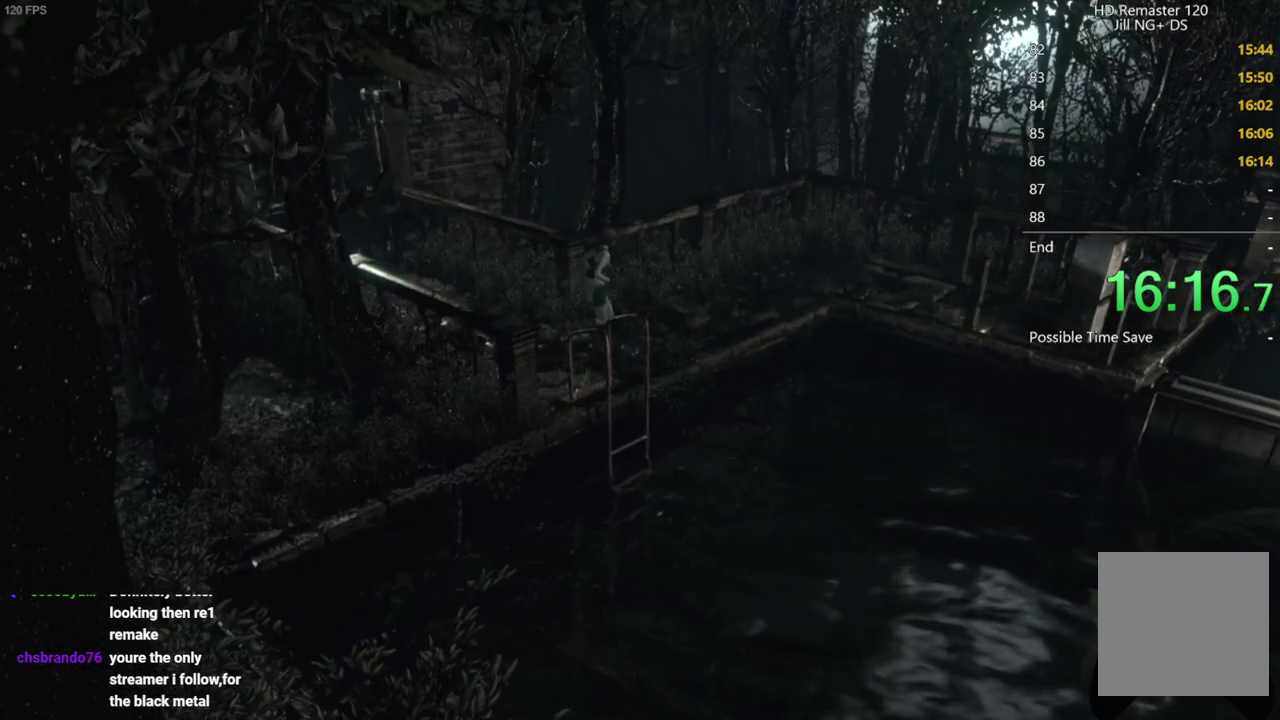
{"buttons": ["DPAD_UP"], "left_stick": "center", "right_stick": "up", "events": [[183, "DPAD_LEFT", "up"], [367, "DPAD_LEFT", "down"], [433, "DPAD_LEFT", "up"]]}
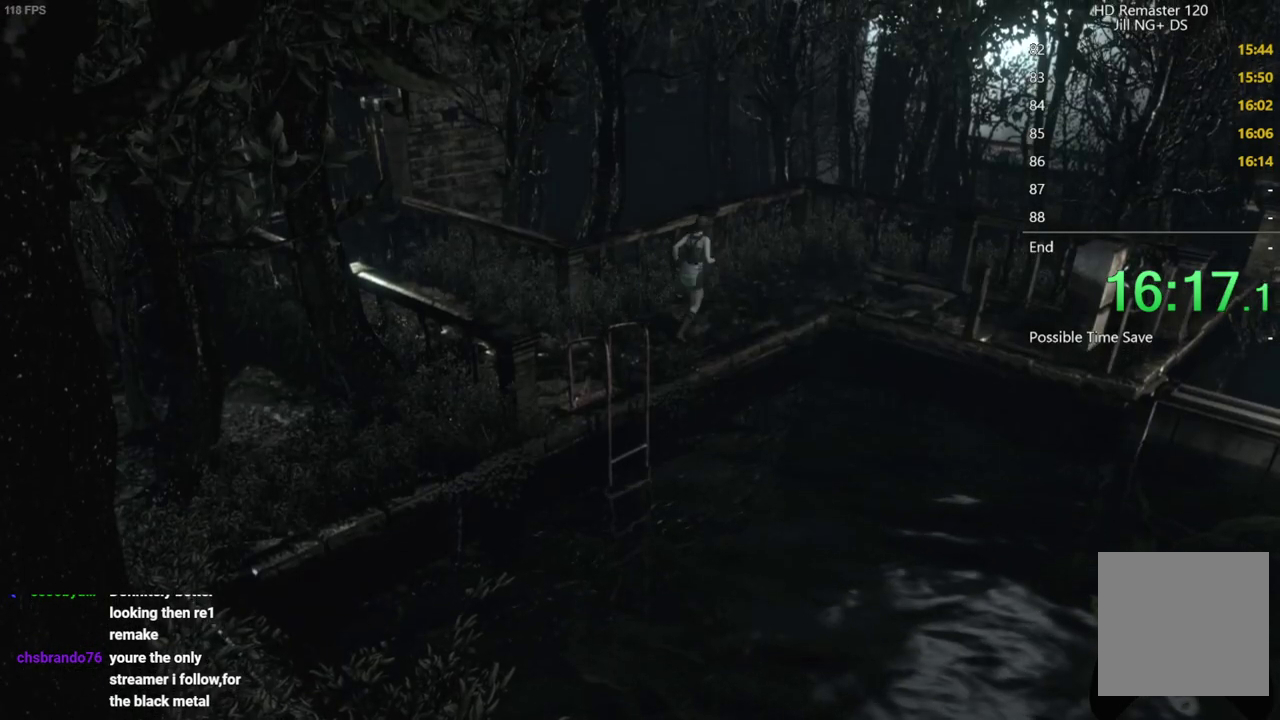
{"buttons": ["DPAD_UP"], "left_stick": "center", "right_stick": "up", "events": [[217, "DPAD_RIGHT", "down"], [317, "DPAD_RIGHT", "up"]]}
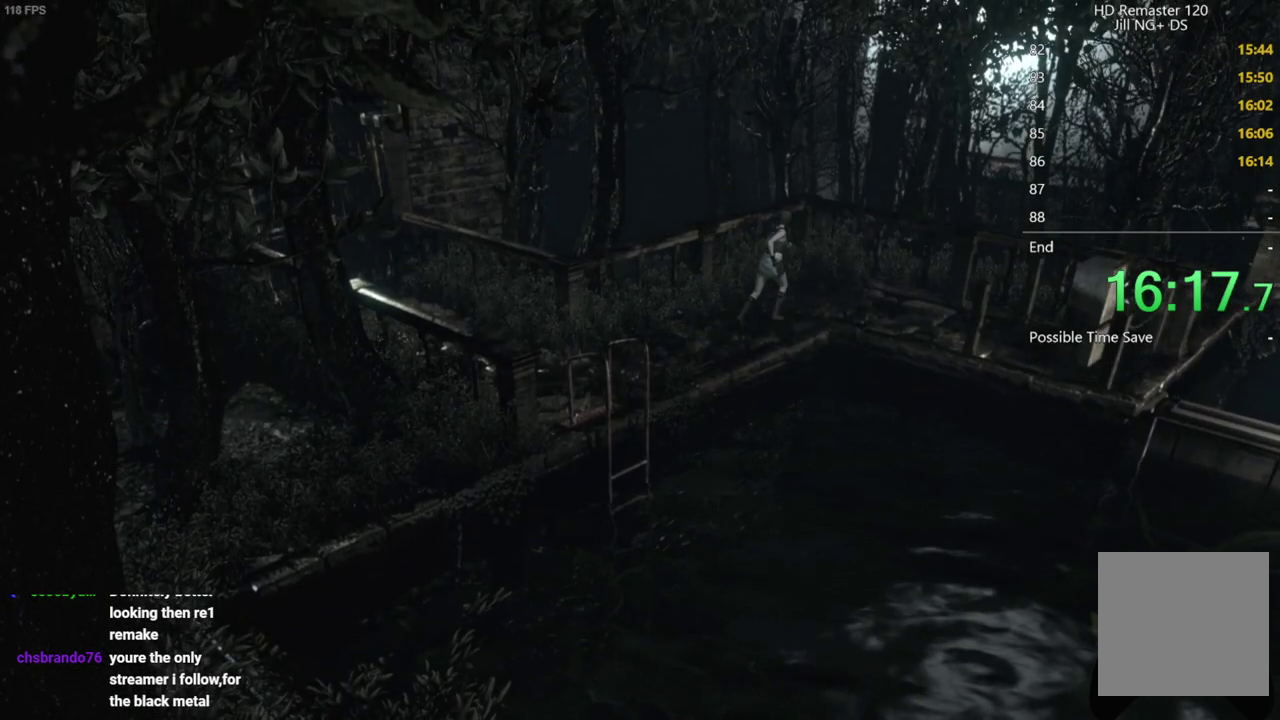
{"buttons": ["DPAD_UP", "DPAD_RIGHT"], "left_stick": "center", "right_stick": "up", "events": [[150, "DPAD_RIGHT", "down"], [233, "DPAD_RIGHT", "up"], [383, "DPAD_RIGHT", "down"]]}
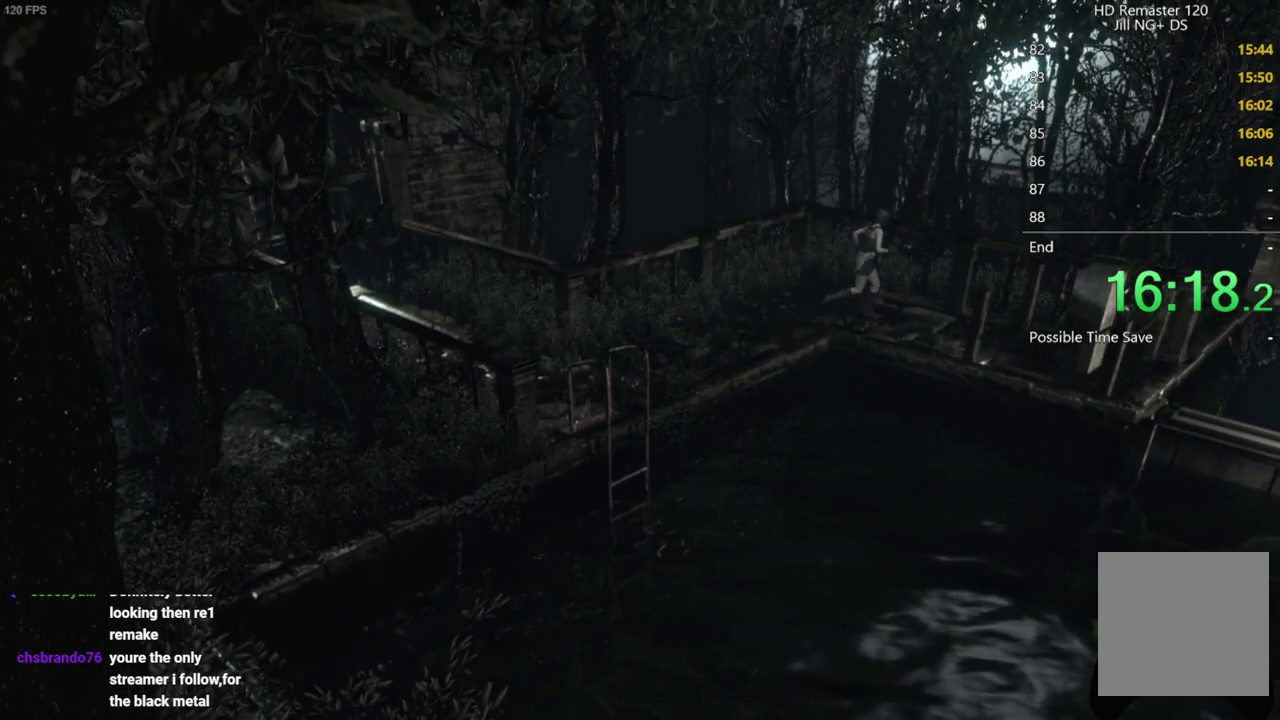
{"buttons": ["DPAD_UP"], "left_stick": "center", "right_stick": "up", "events": [[17, "DPAD_RIGHT", "up"], [150, "DPAD_RIGHT", "down"], [267, "DPAD_RIGHT", "up"], [383, "DPAD_RIGHT", "down"], [500, "DPAD_RIGHT", "up"]]}
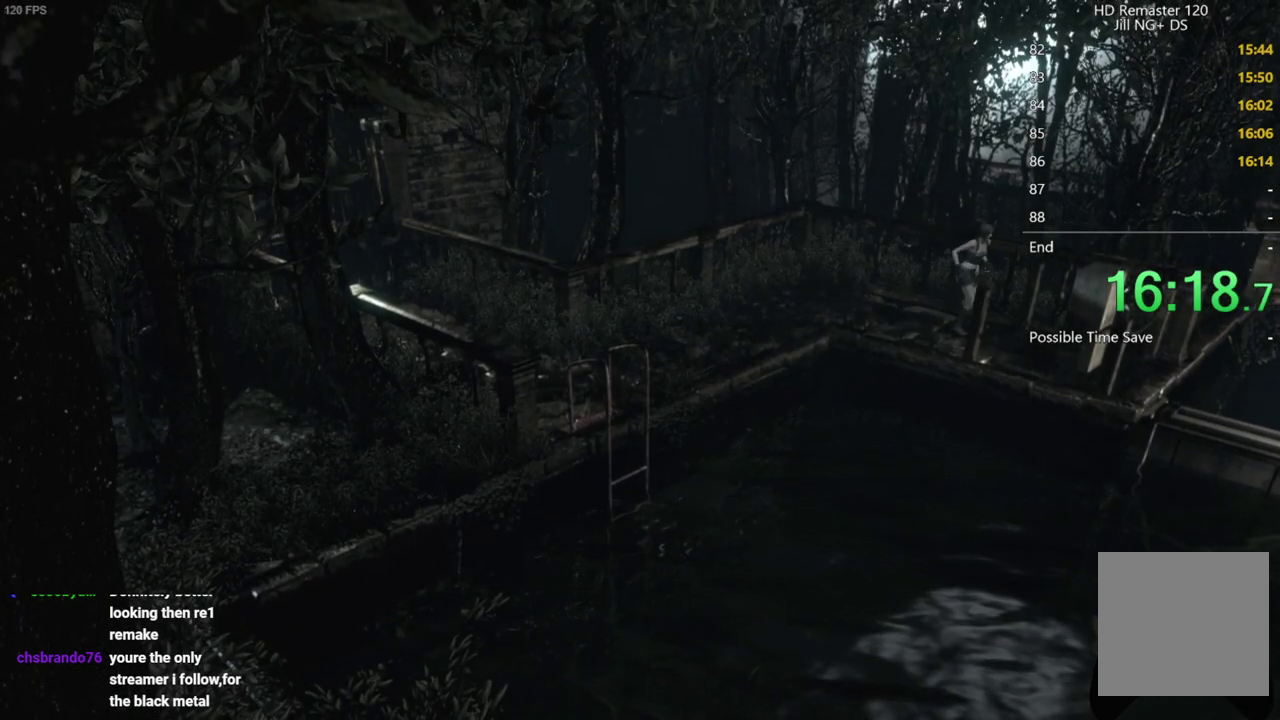
{"buttons": [], "left_stick": "center", "right_stick": "center", "events": [[400, "B", "down"], [483, "right_stick", "center"], [500, "B", "up"], [500, "DPAD_UP", "up"]]}
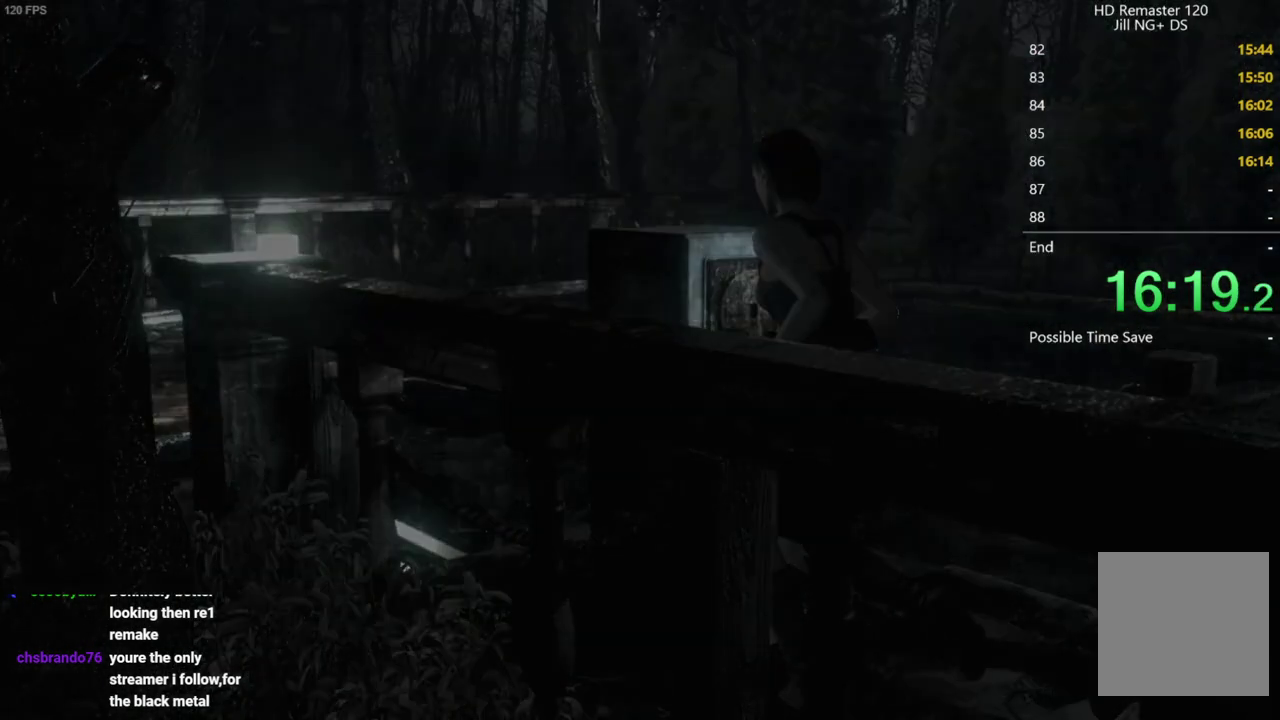
{"buttons": [], "left_stick": "center", "right_stick": "center", "events": [[267, "DPAD_RIGHT", "down"], [317, "A", "down"], [333, "DPAD_RIGHT", "up"], [383, "A", "up"]]}
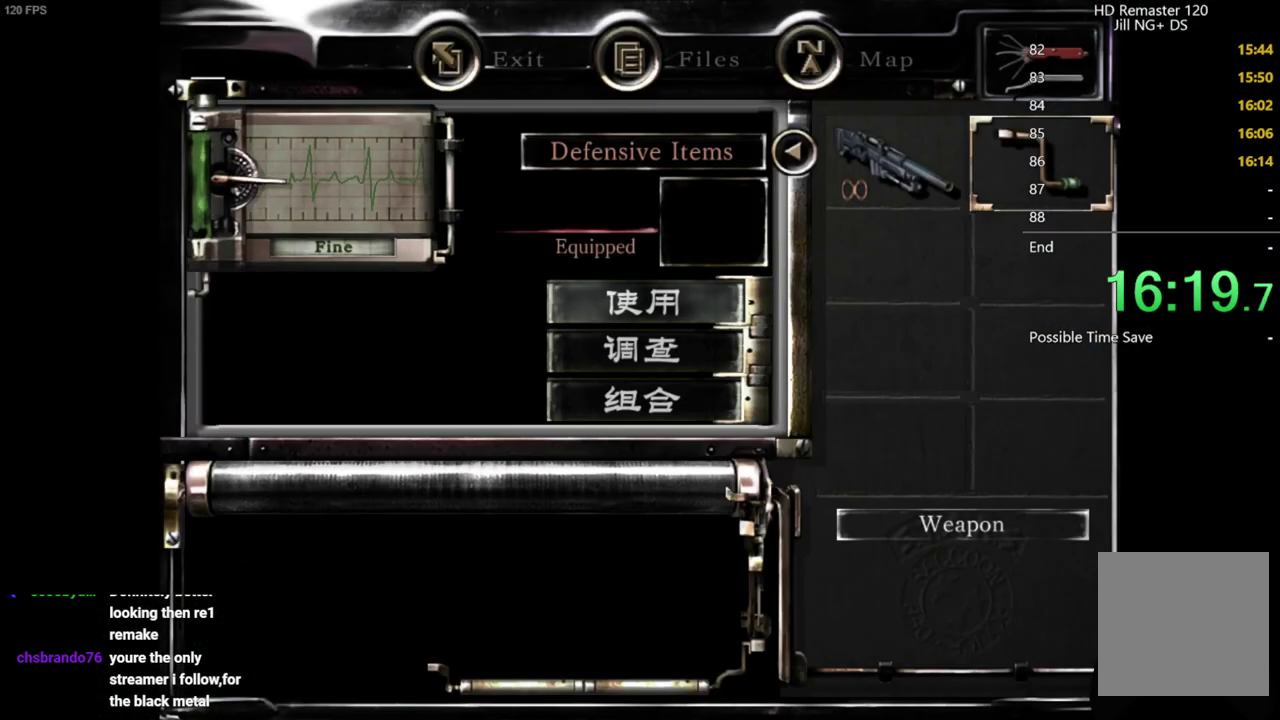
{"buttons": [], "left_stick": "center", "right_stick": "center", "events": [[50, "A", "down"], [133, "A", "up"]]}
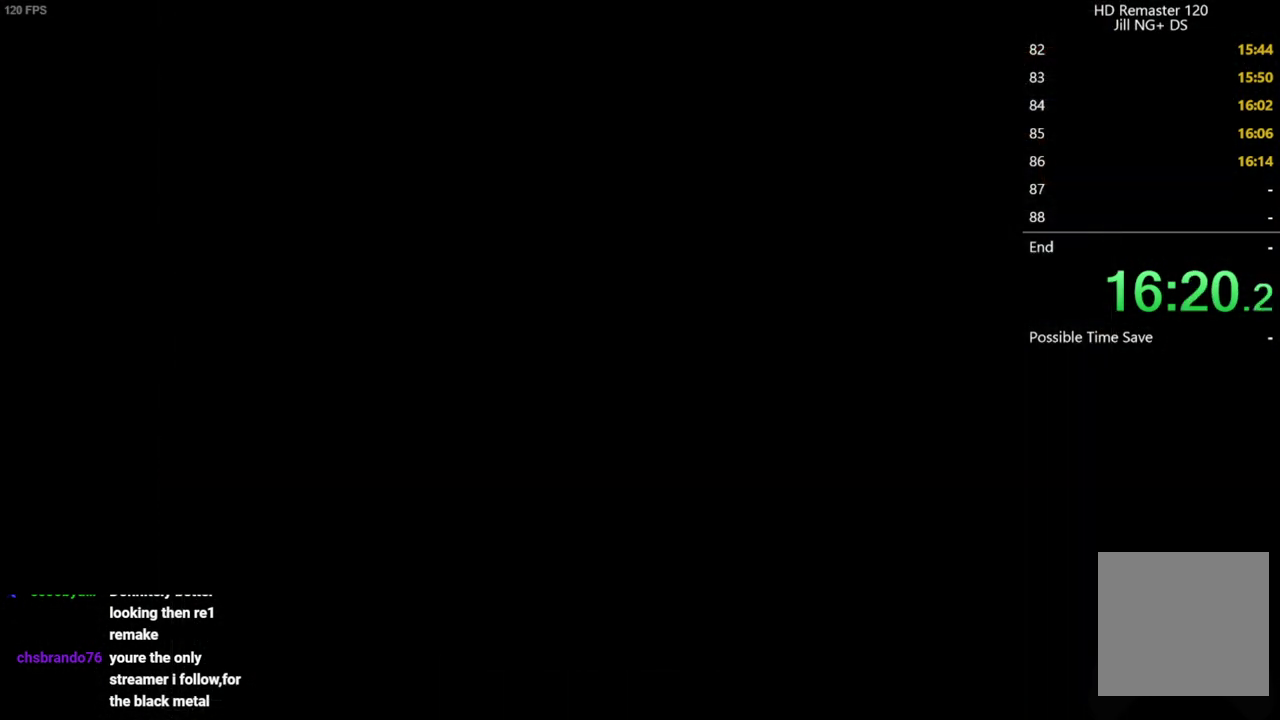
{"buttons": [], "left_stick": "center", "right_stick": "center", "events": []}
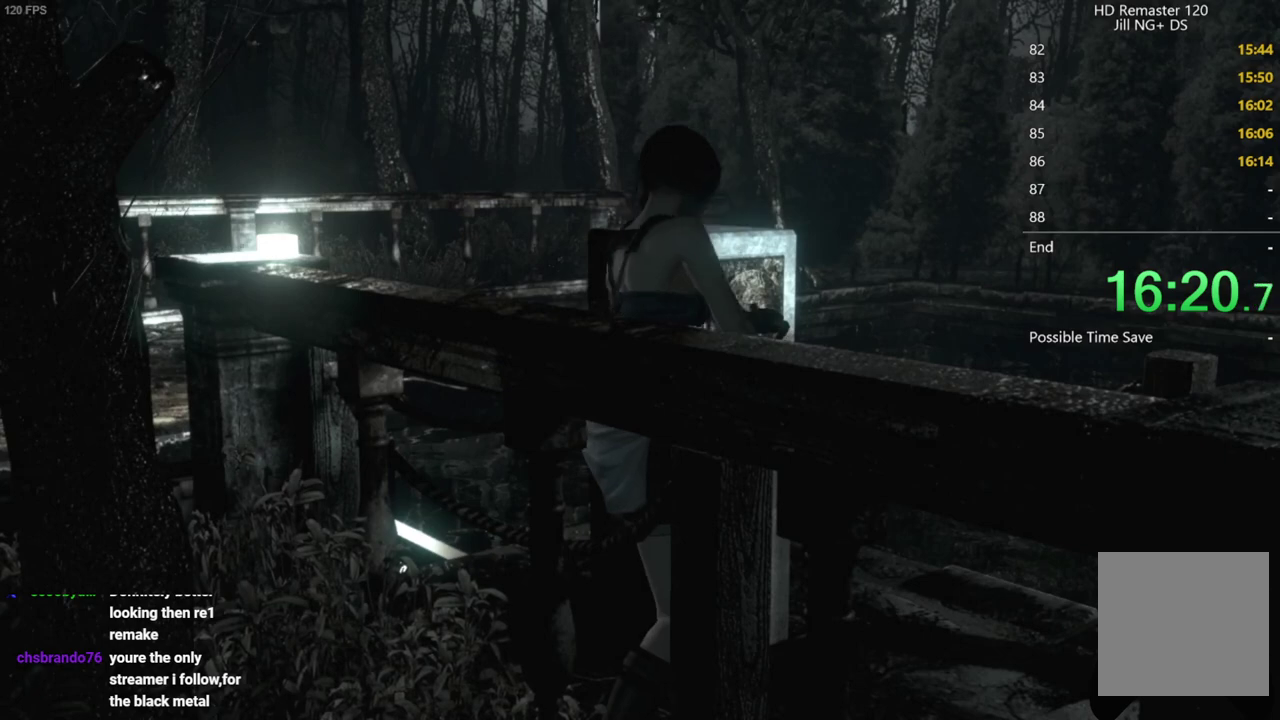
{"buttons": [], "left_stick": "center", "right_stick": "center", "events": []}
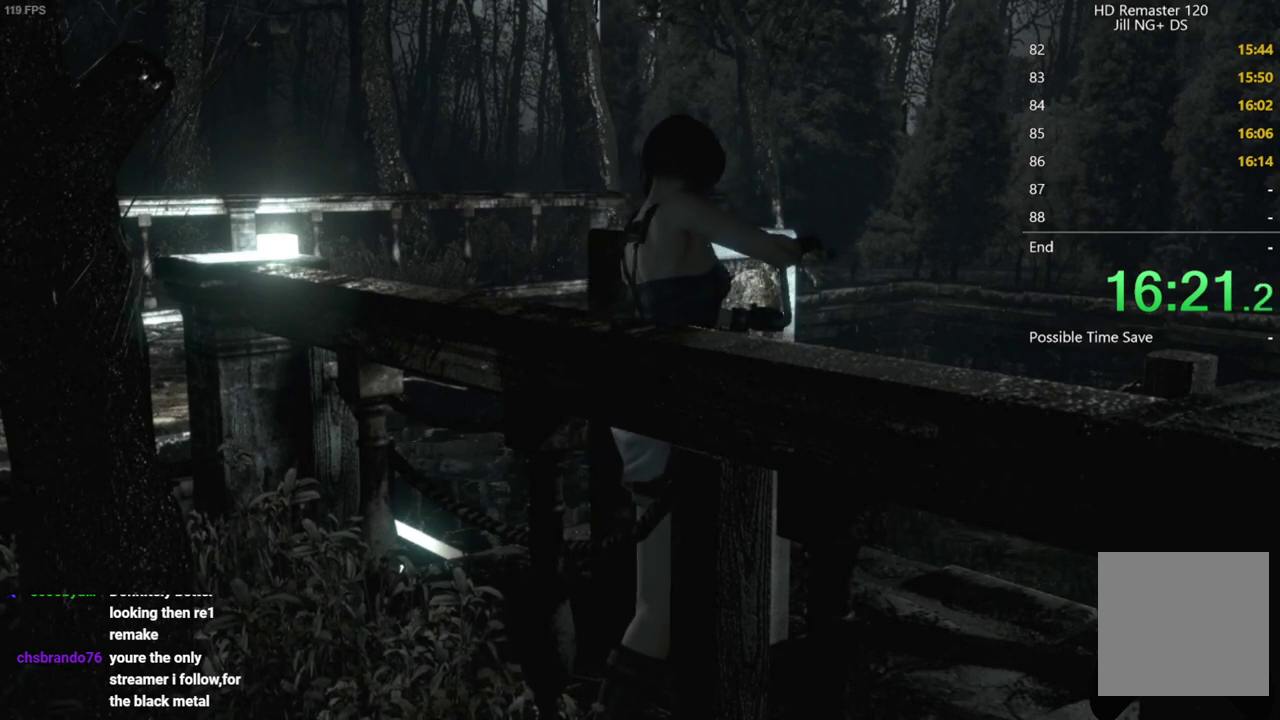
{"buttons": [], "left_stick": "center", "right_stick": "center", "events": []}
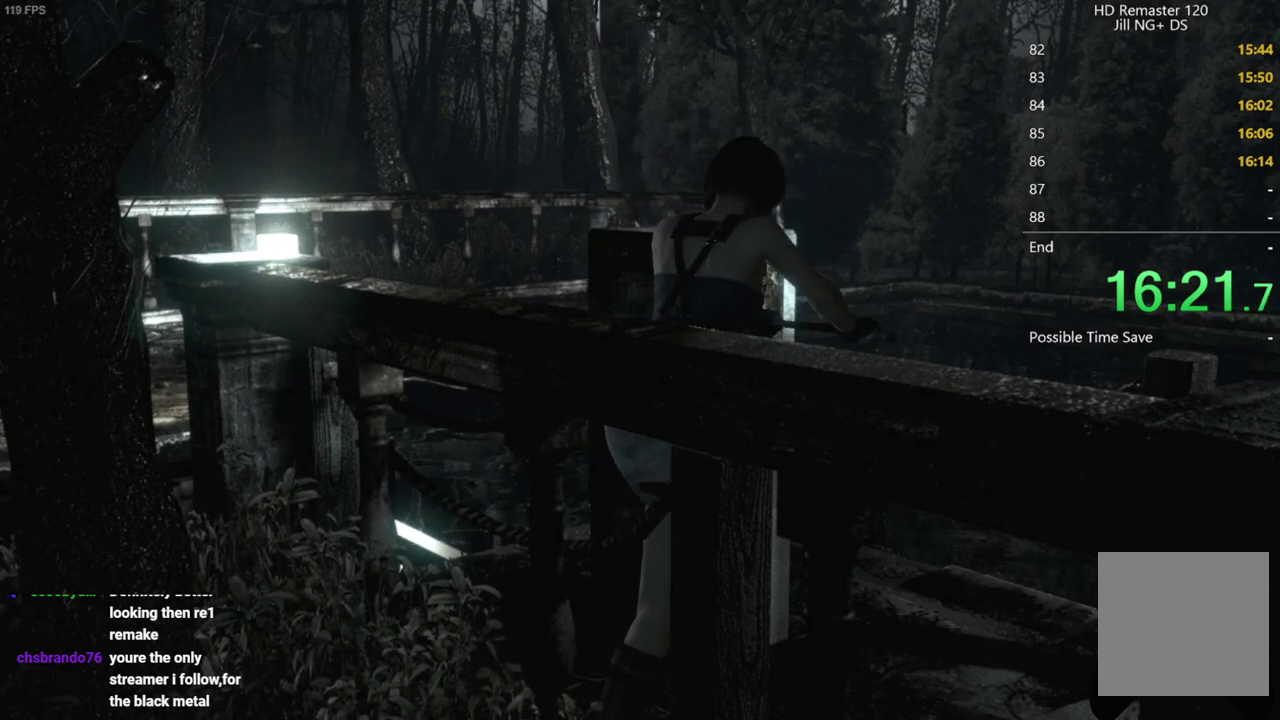
{"buttons": [], "left_stick": "center", "right_stick": "center", "events": []}
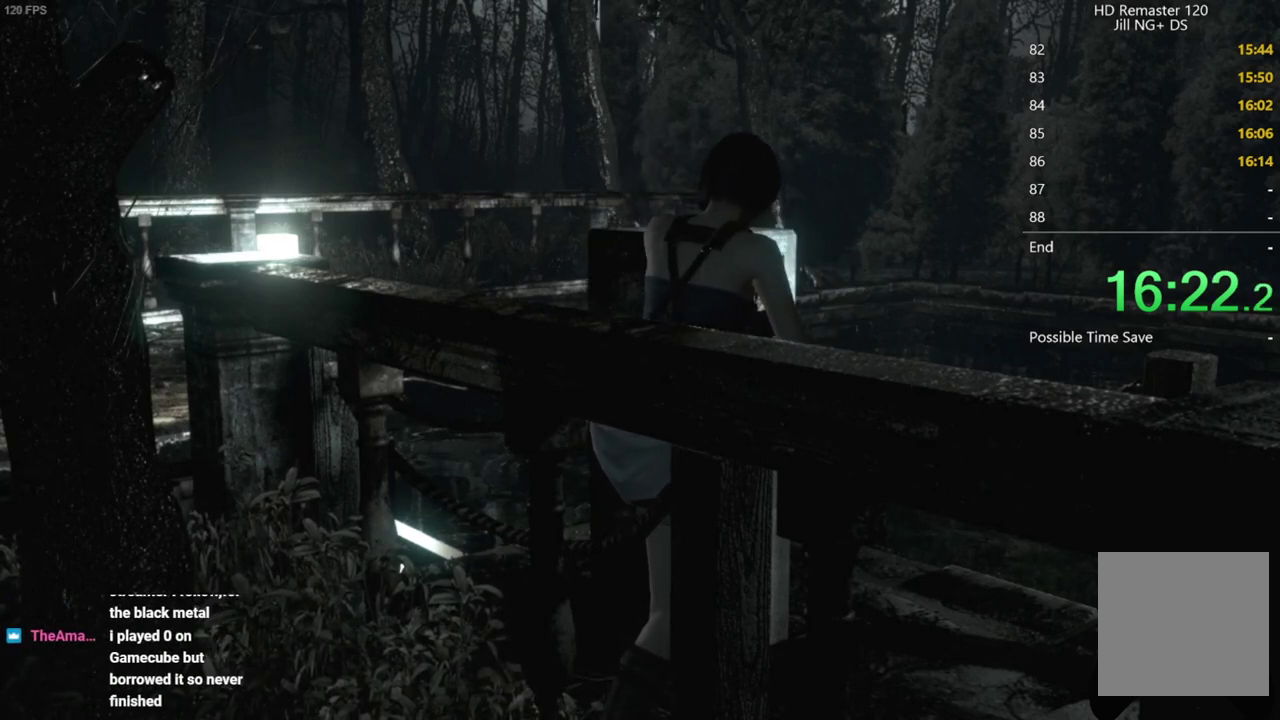
{"buttons": [], "left_stick": "center", "right_stick": "center", "events": []}
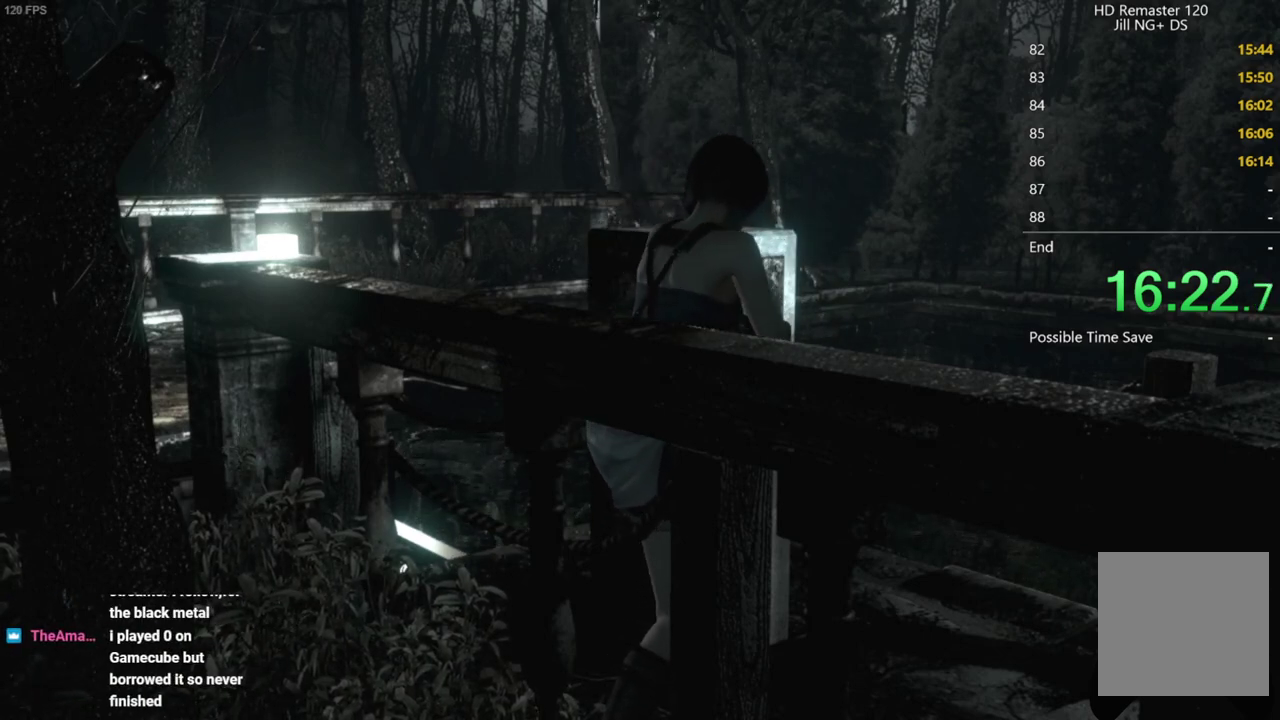
{"buttons": [], "left_stick": "center", "right_stick": "center", "events": []}
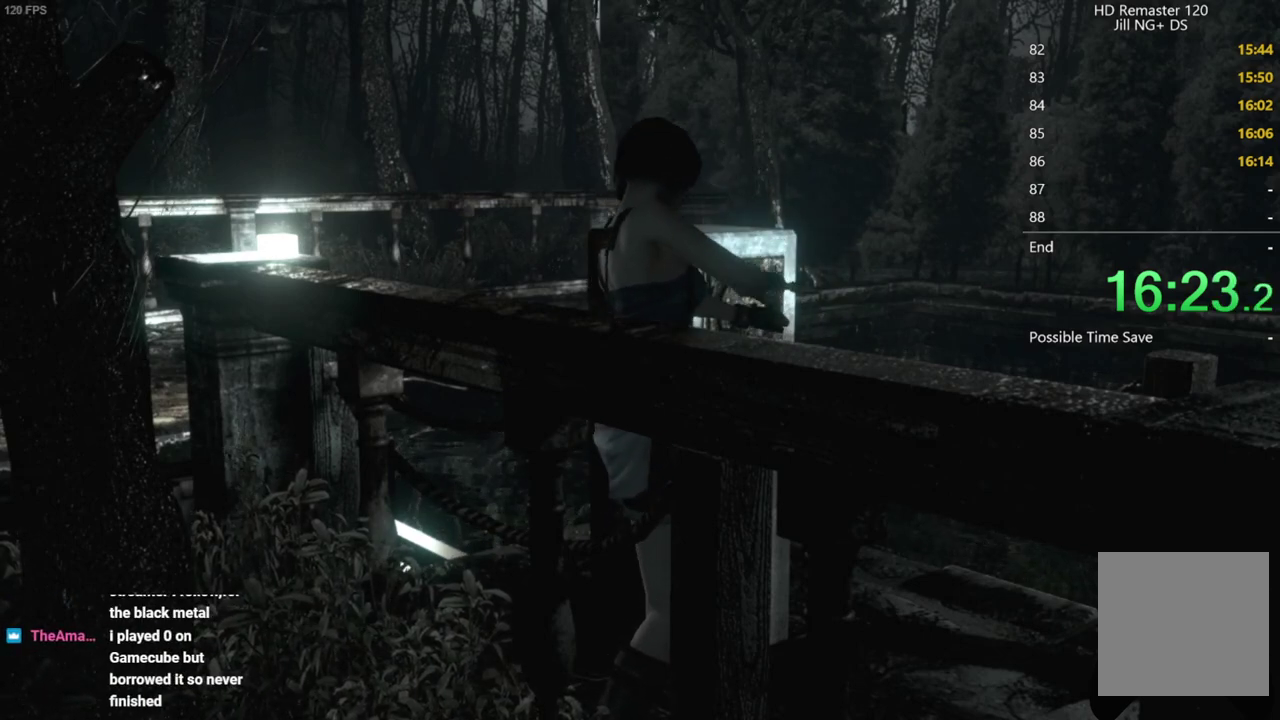
{"buttons": [], "left_stick": "center", "right_stick": "center", "events": []}
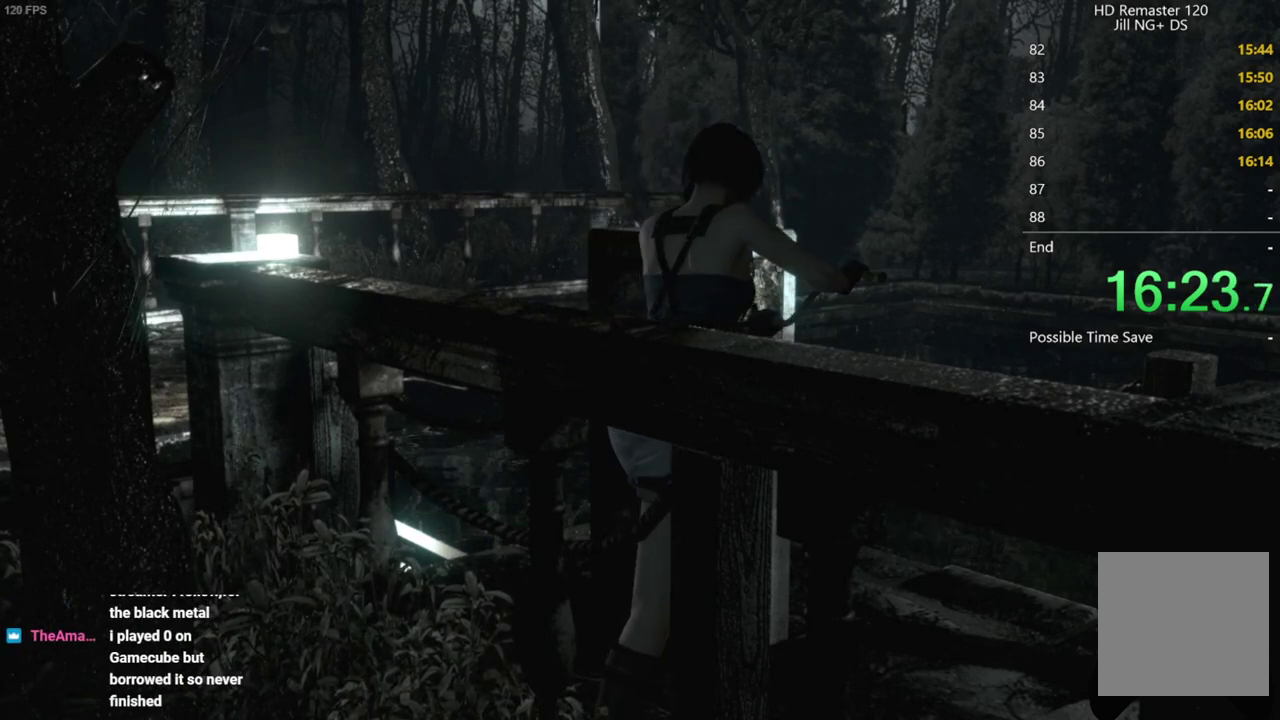
{"buttons": [], "left_stick": "center", "right_stick": "center", "events": []}
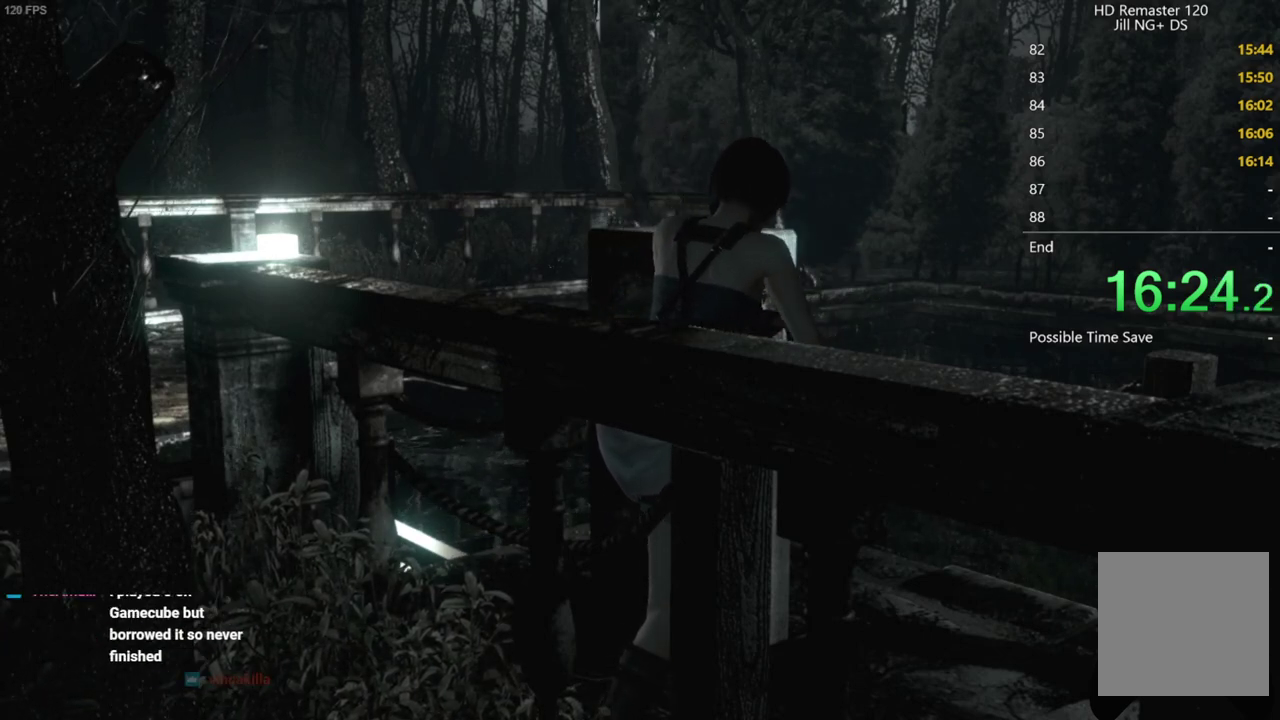
{"buttons": ["START"], "left_stick": "center", "right_stick": "center", "events": [[383, "START", "down"], [433, "START", "up"], [500, "START", "down"]]}
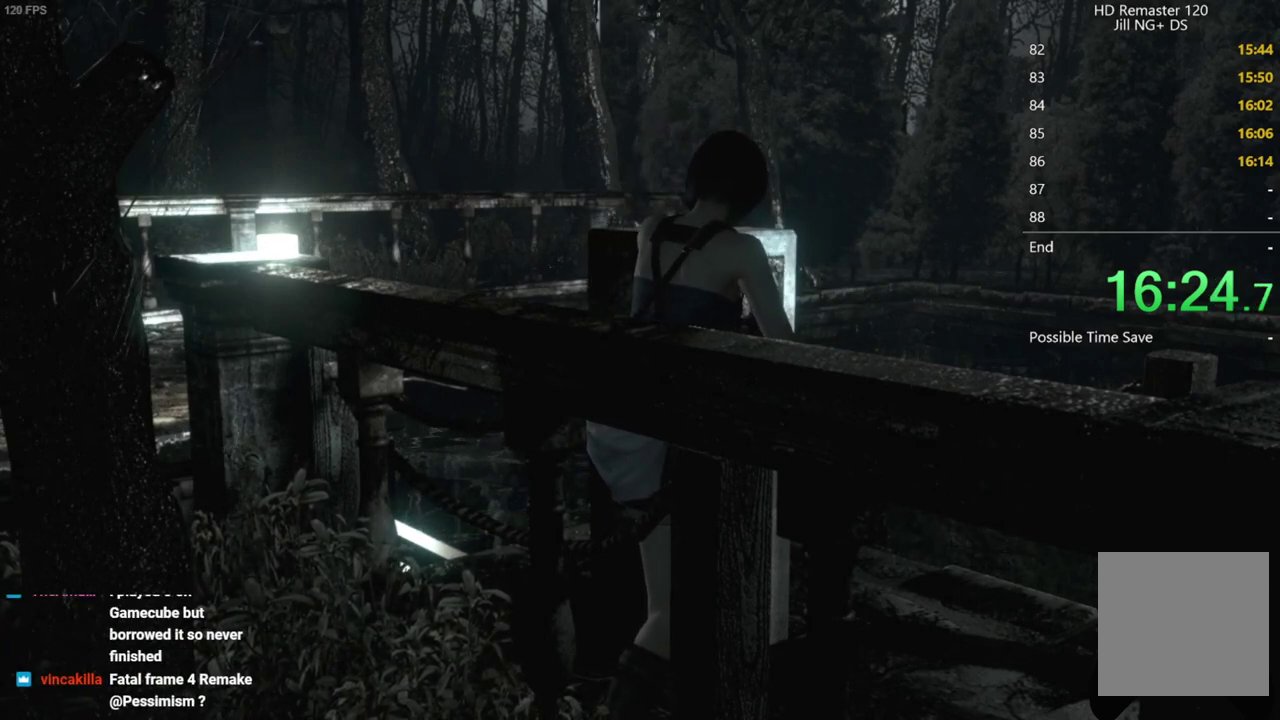
{"buttons": ["START"], "left_stick": "center", "right_stick": "center", "events": [[83, "START", "up"], [333, "START", "down"], [400, "START", "up"], [500, "START", "down"]]}
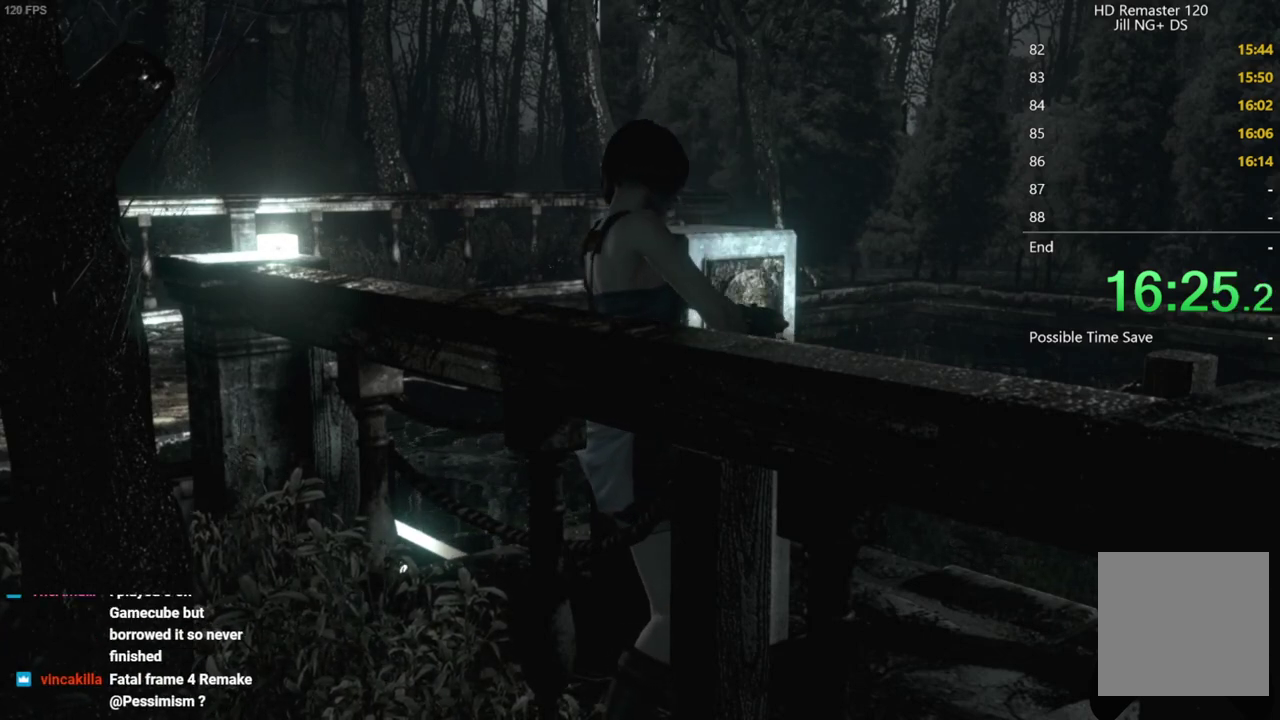
{"buttons": [], "left_stick": "center", "right_stick": "center", "events": [[83, "START", "up"], [250, "START", "down"], [333, "START", "up"]]}
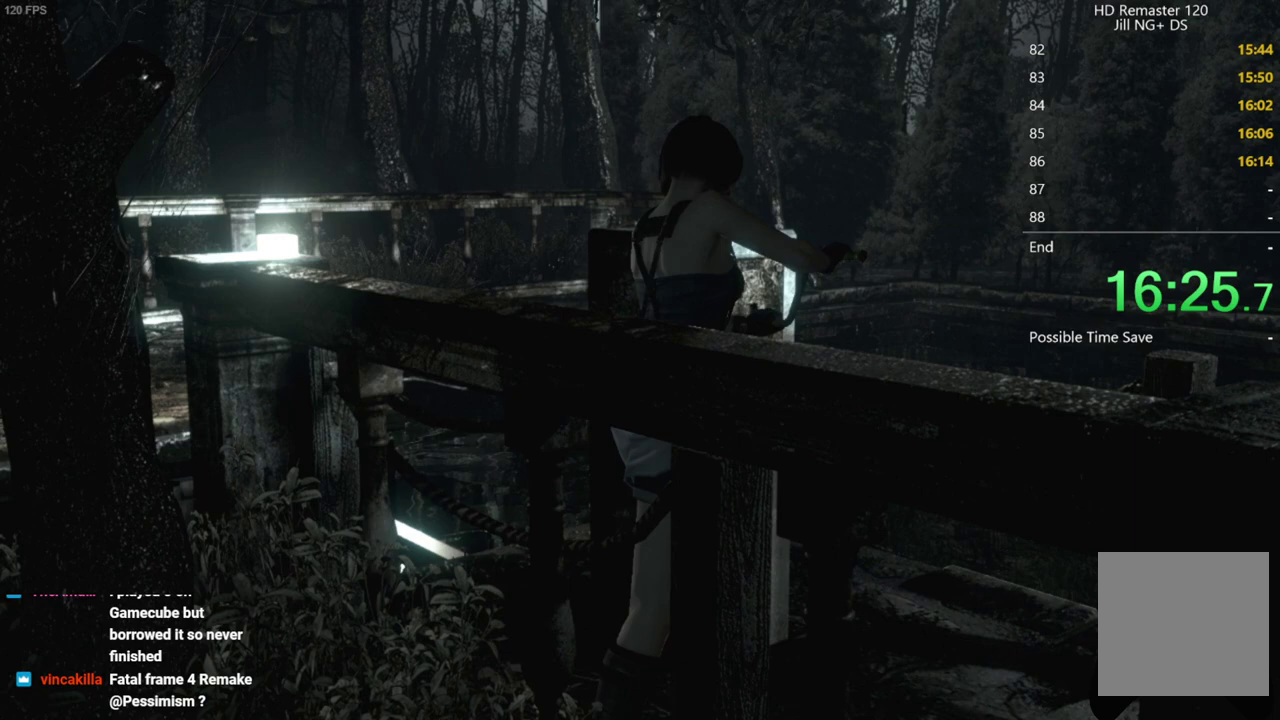
{"buttons": [], "left_stick": "center", "right_stick": "center", "events": [[233, "START", "down"], [283, "START", "up"], [417, "START", "down"], [483, "START", "up"]]}
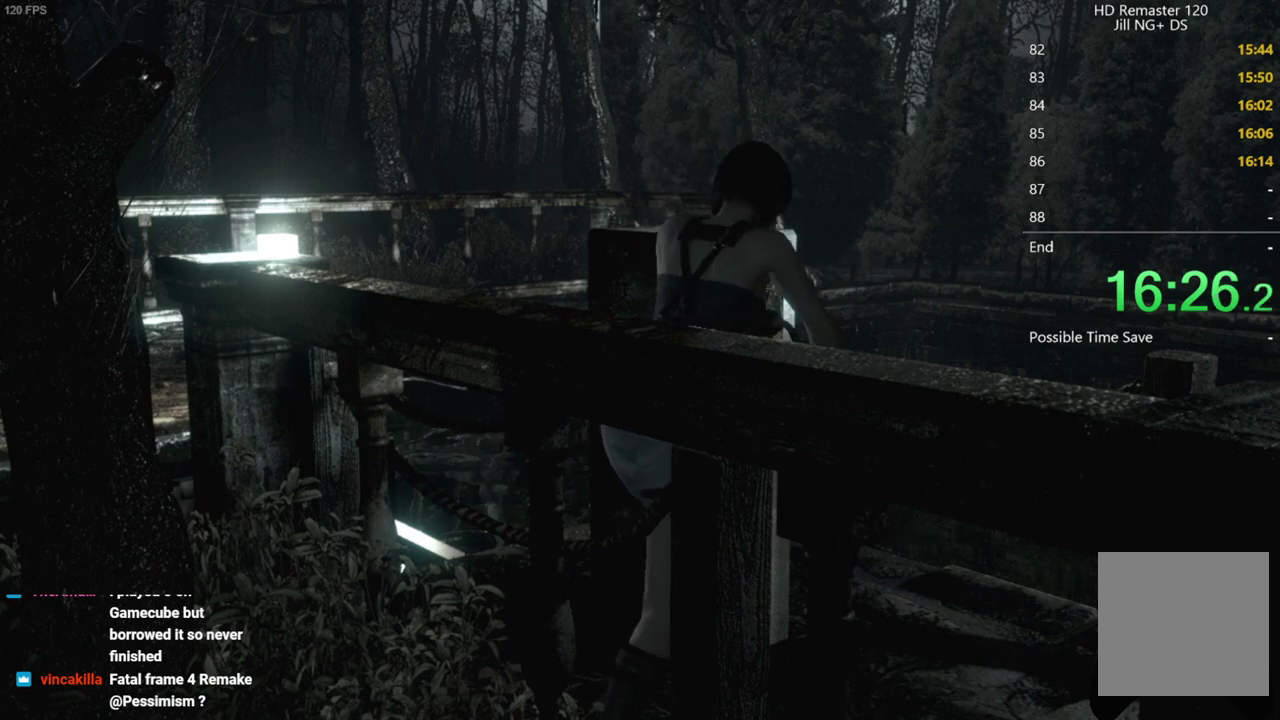
{"buttons": [], "left_stick": "center", "right_stick": "center", "events": [[150, "START", "down"], [200, "START", "up"], [350, "START", "down"], [417, "START", "up"]]}
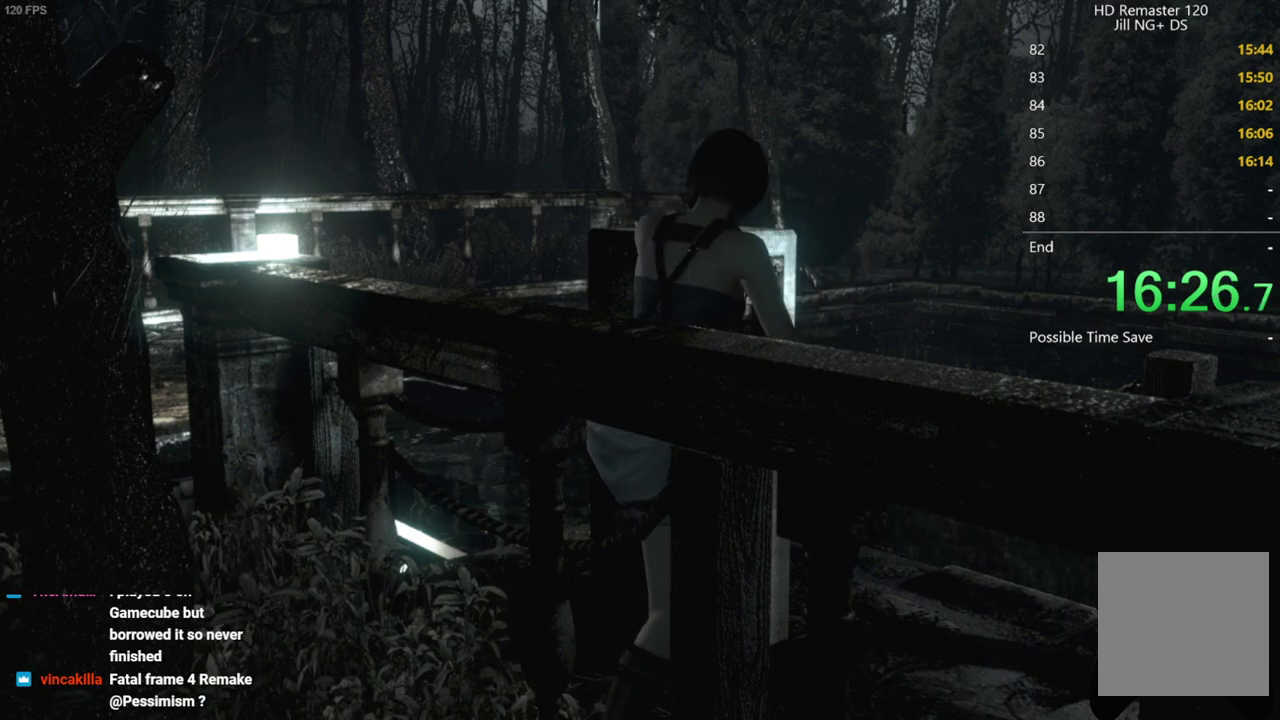
{"buttons": [], "left_stick": "center", "right_stick": "center", "events": [[33, "START", "down"], [117, "START", "up"], [283, "START", "down"], [333, "START", "up"], [400, "START", "down"], [450, "START", "up"]]}
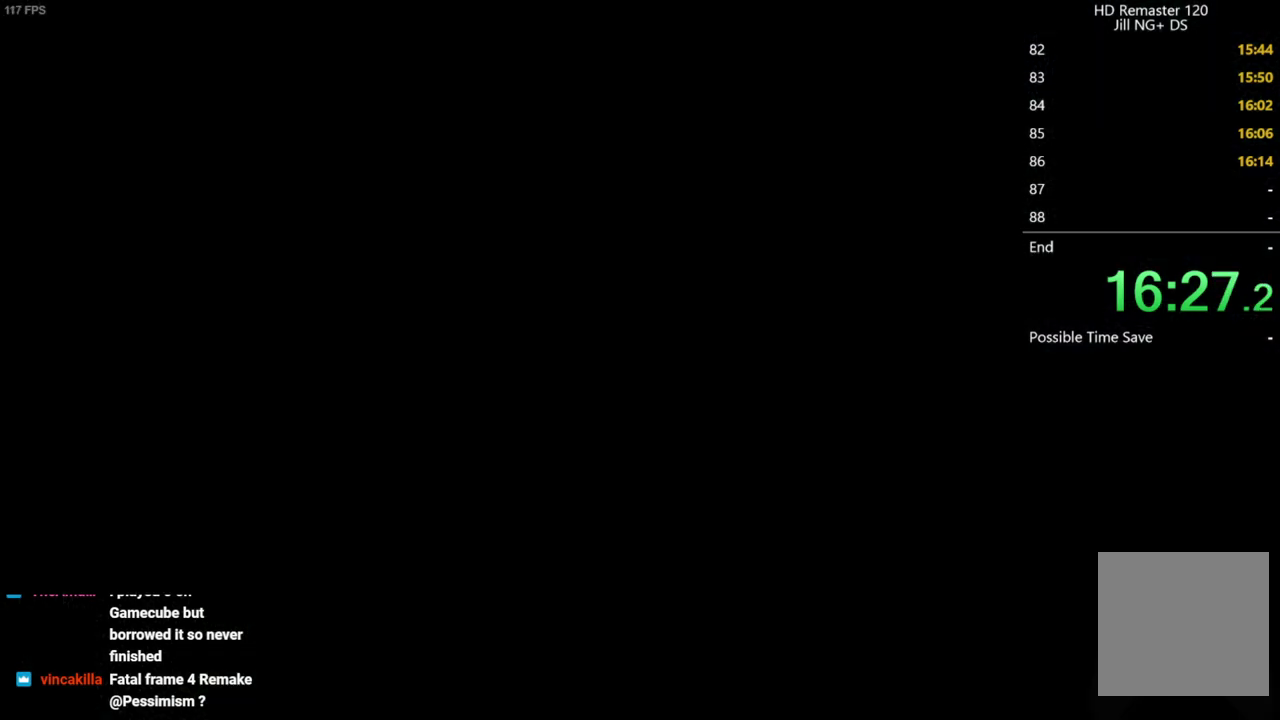
{"buttons": [], "left_stick": "center", "right_stick": "center", "events": [[17, "START", "down"], [67, "START", "up"], [133, "START", "down"], [383, "START", "up"]]}
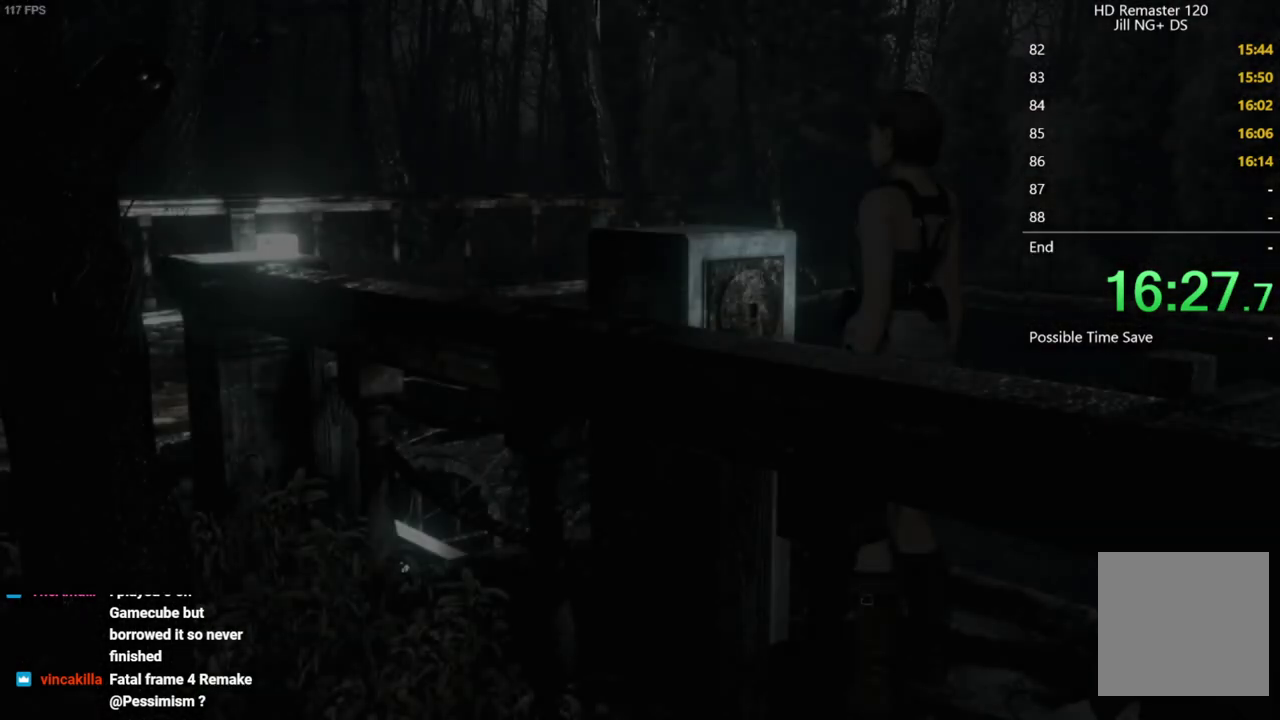
{"buttons": [], "left_stick": "center", "right_stick": "center", "events": [[33, "B", "down"], [100, "B", "up"], [283, "B", "down"], [333, "B", "up"]]}